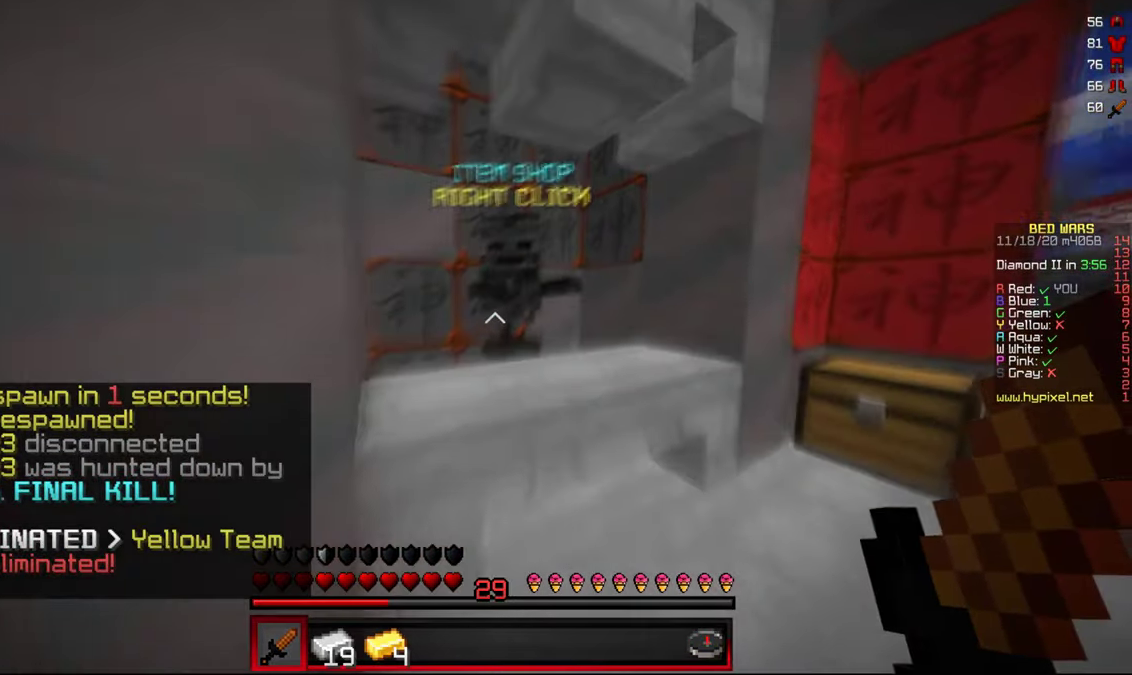
Gameplay with keyboard and mouse; each line is a JSON object with the keys and mouse buttons held at the frame after it. "events" lists presses ("down") and releases ("up") of "a", "d", "s", "w", "mouse_left" and "mouse_right" between this image and that frame as [ms after this image, input, new state], when the widget could be followed in between. "mouse_left", "mouse_right" = the "left", "right" buttons of the "mouse" list. No other keys are recorded. Fast repeated clicks can show as one long hold. Mouse movement is not recorded.
{"keys": [], "mouse": [], "events": [[50, "mouse_right", "down"], [133, "w", "up"], [167, "mouse_right", "up"]]}
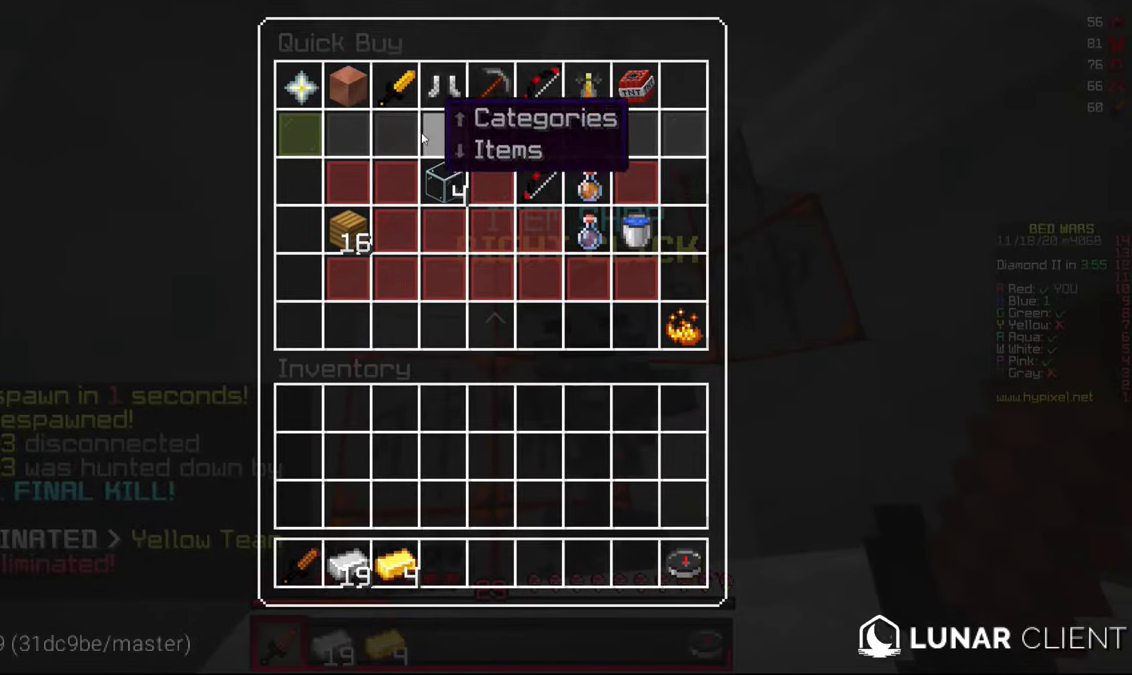
{"keys": [], "mouse": [], "events": []}
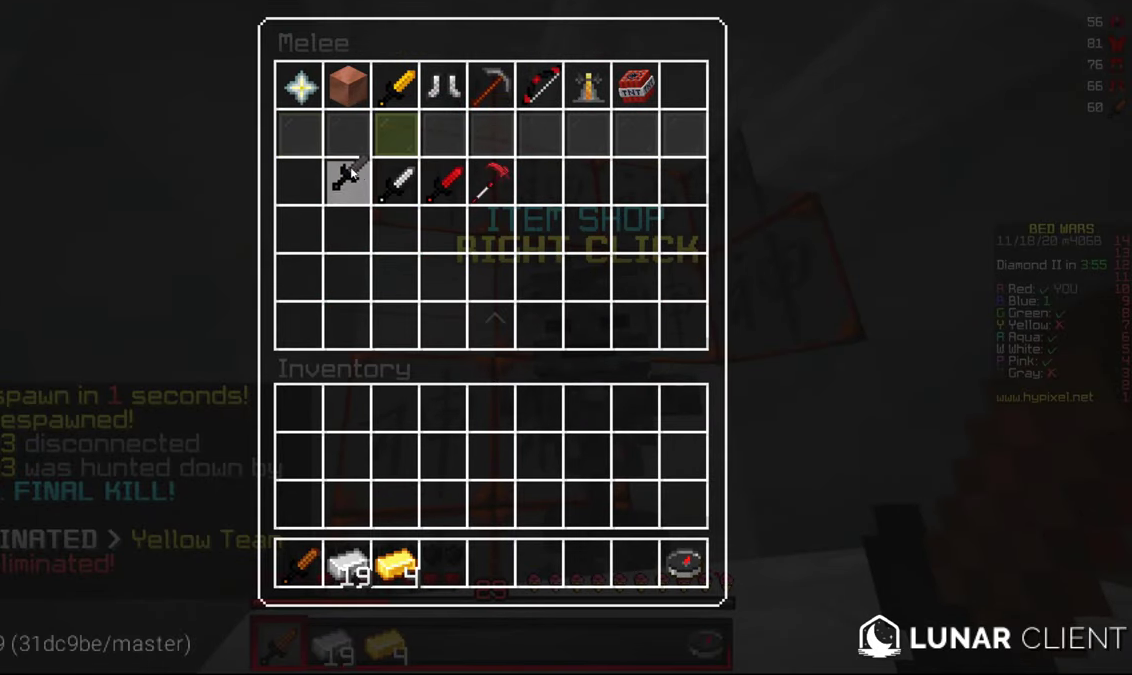
{"keys": [], "mouse": [], "events": []}
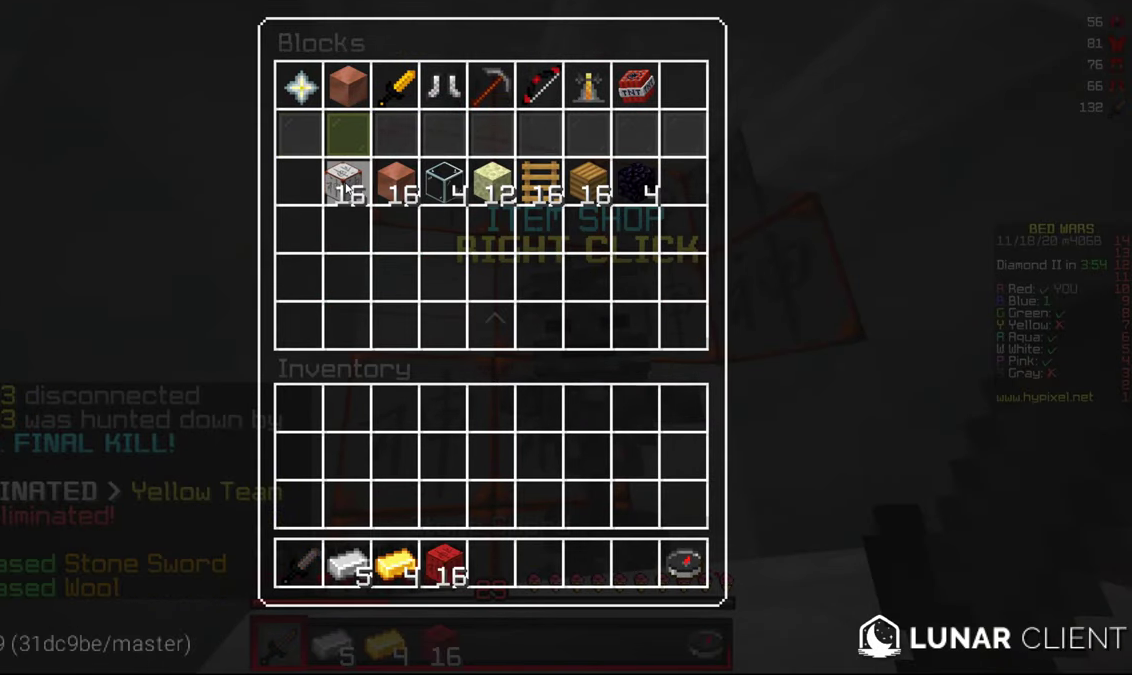
{"keys": ["w"], "mouse": [], "events": [[483, "w", "down"]]}
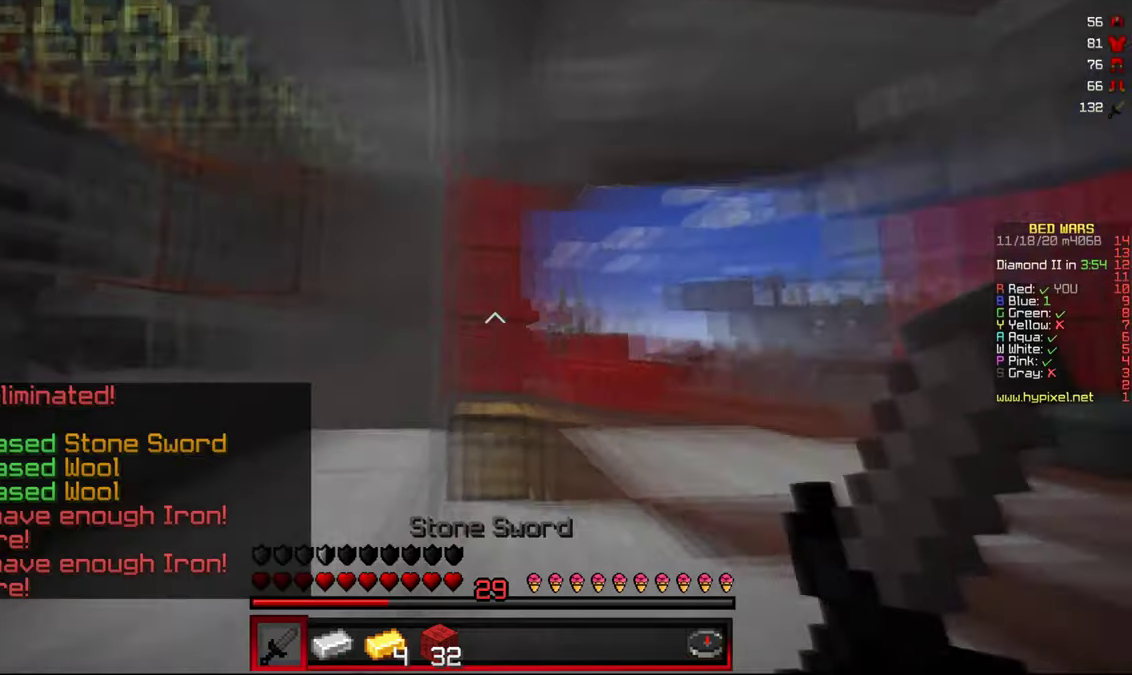
{"keys": ["w"], "mouse": [], "events": []}
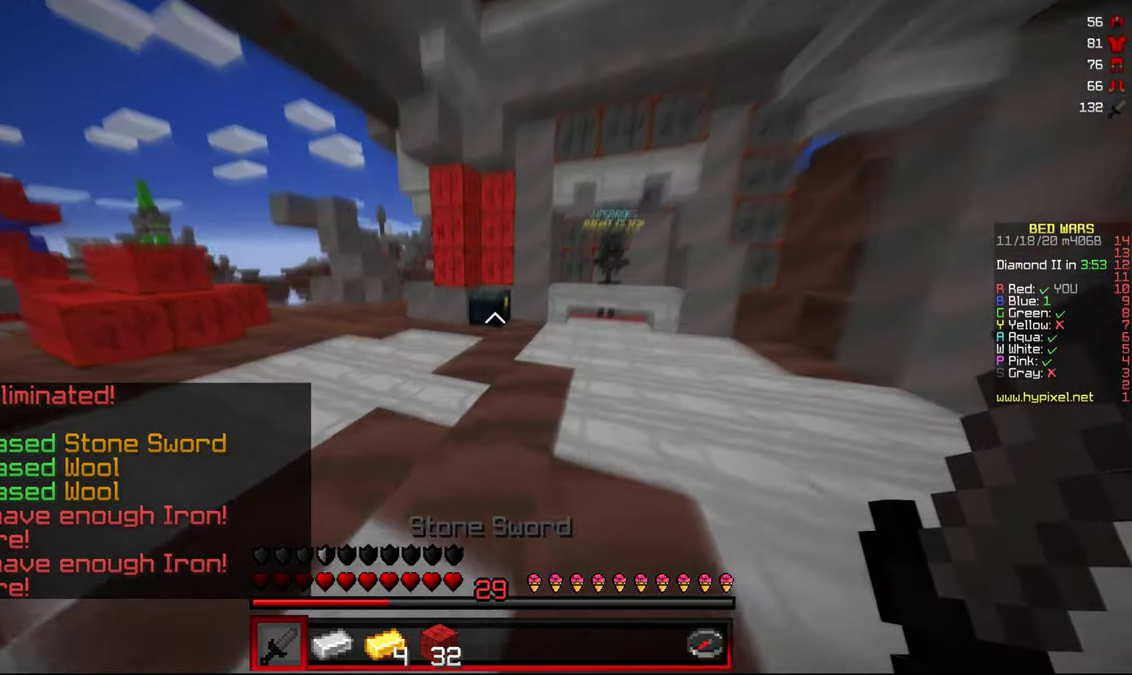
{"keys": ["w"], "mouse": [], "events": []}
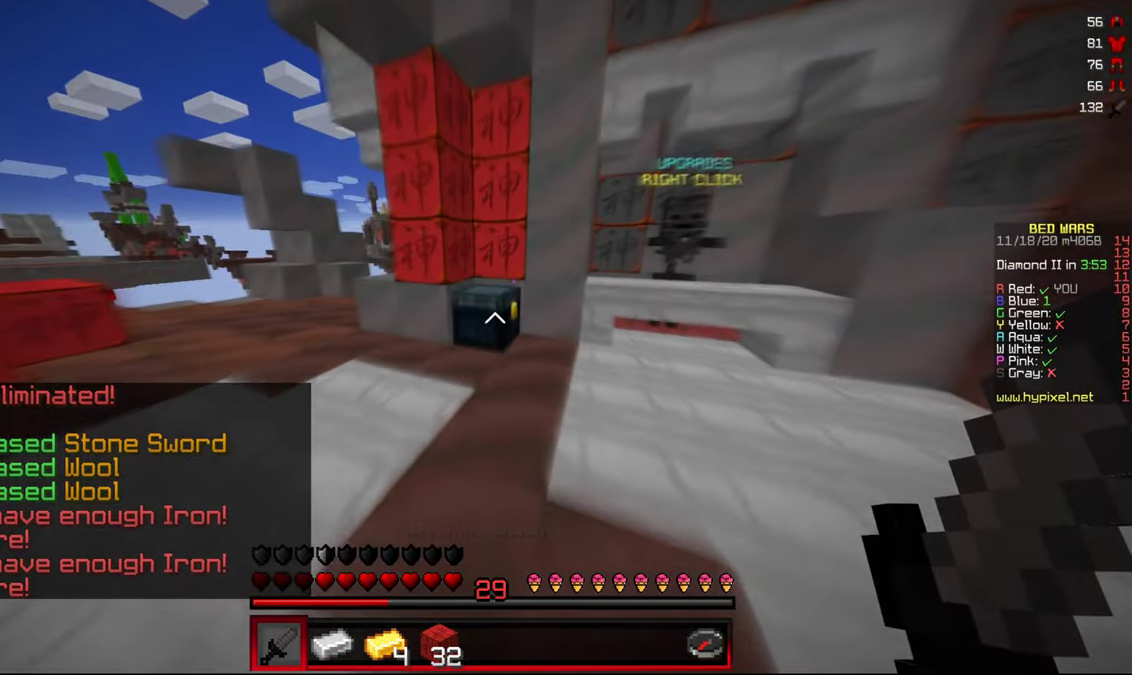
{"keys": [], "mouse": [], "events": [[33, "mouse_right", "down"], [150, "w", "up"], [184, "mouse_right", "up"]]}
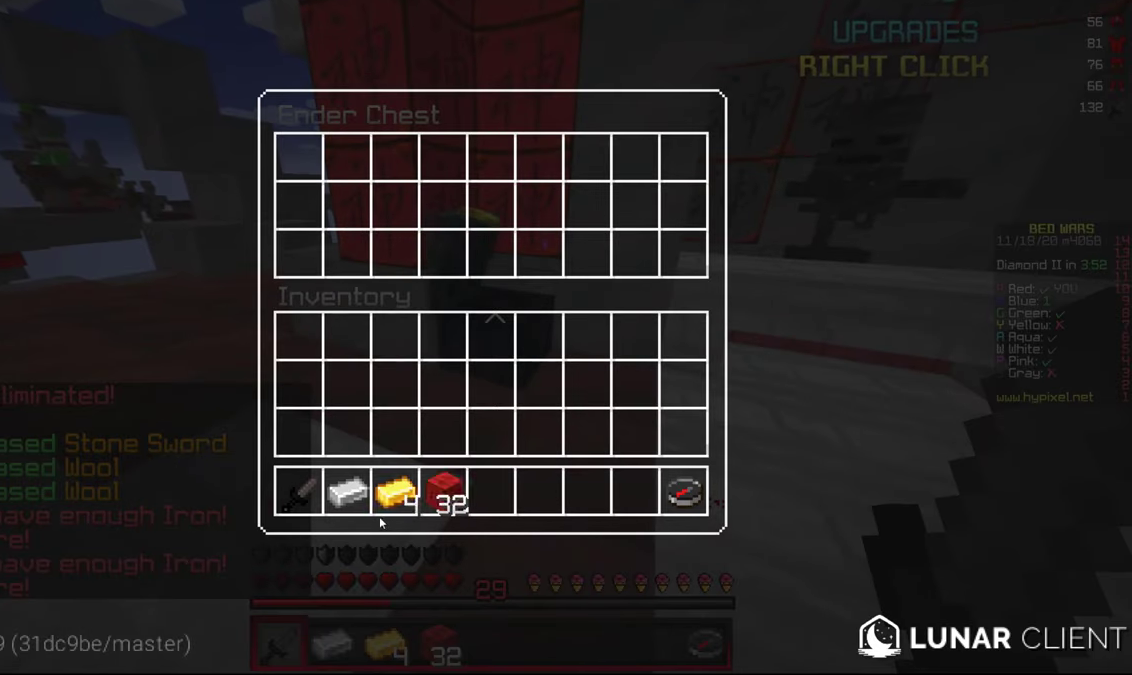
{"keys": [], "mouse": [], "events": []}
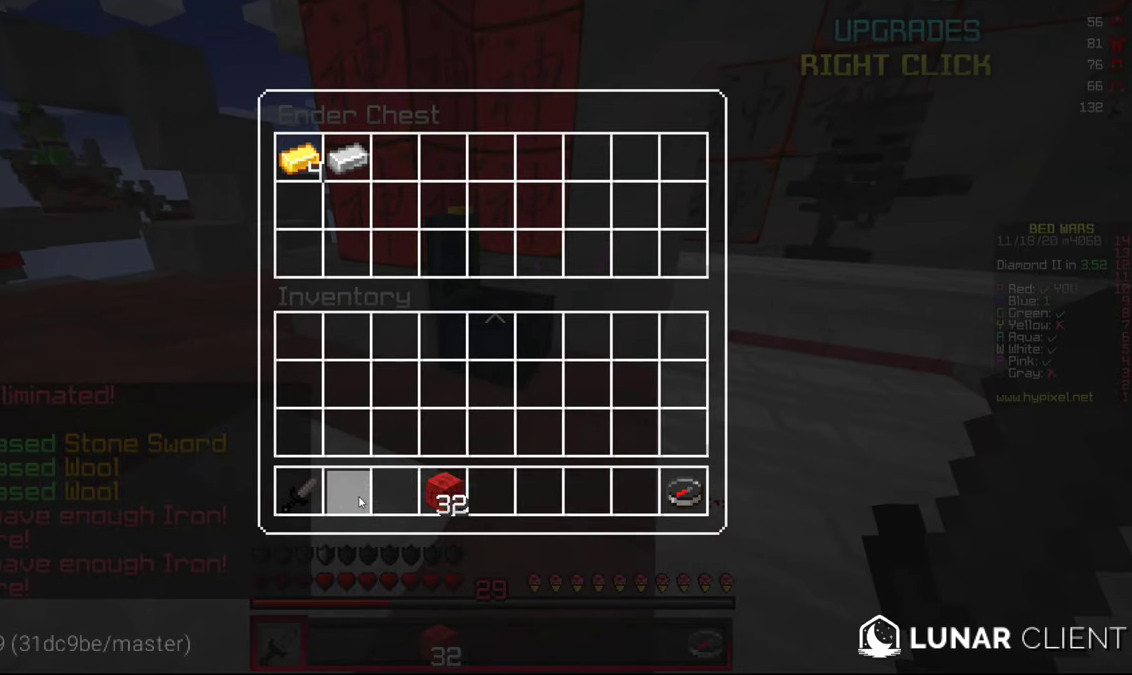
{"keys": ["w"], "mouse": [], "events": [[400, "w", "down"]]}
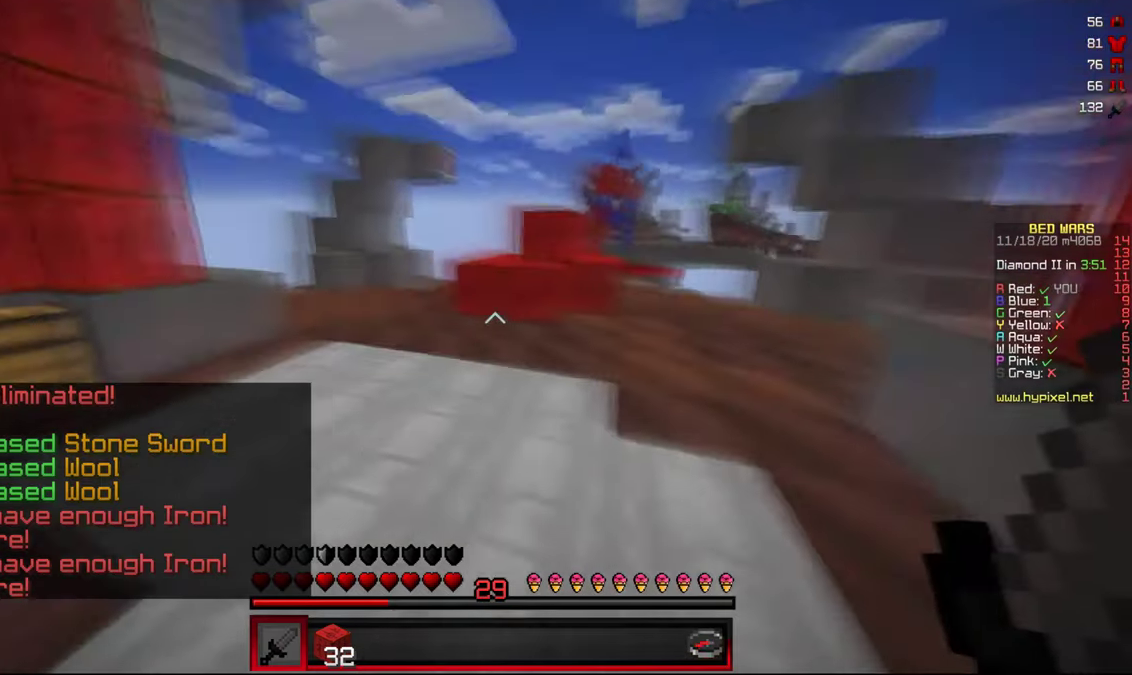
{"keys": ["a", "w"], "mouse": ["left"], "events": [[334, "a", "down"], [434, "mouse_left", "down"]]}
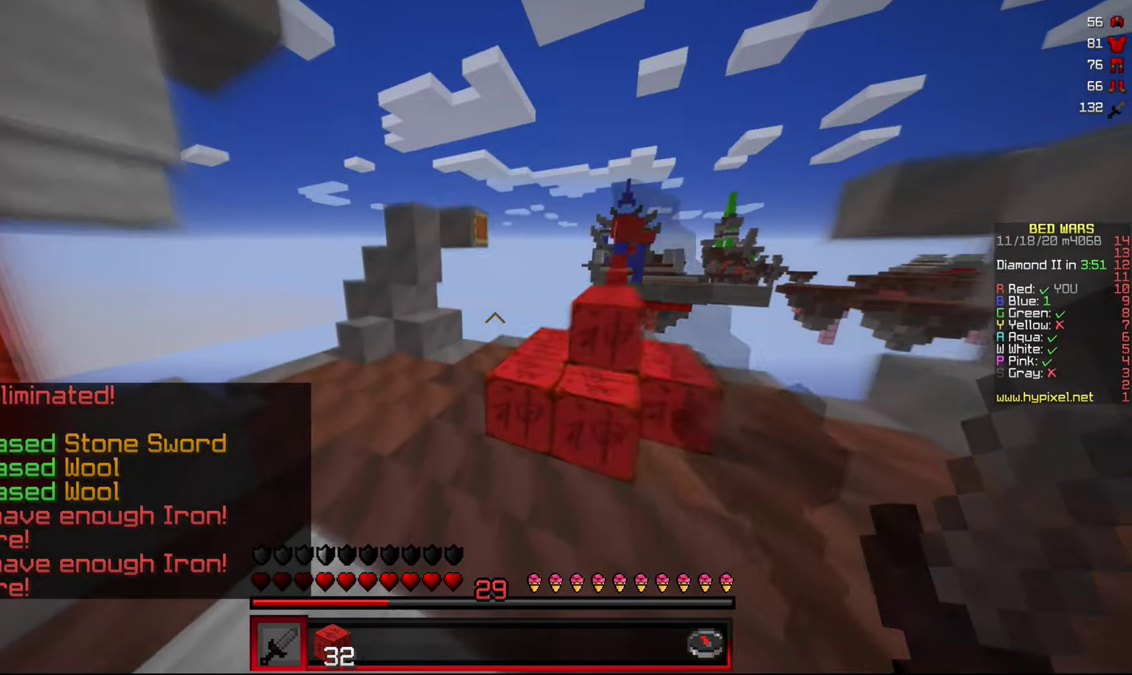
{"keys": ["w"], "mouse": [], "events": [[84, "a", "up"], [100, "mouse_left", "up"]]}
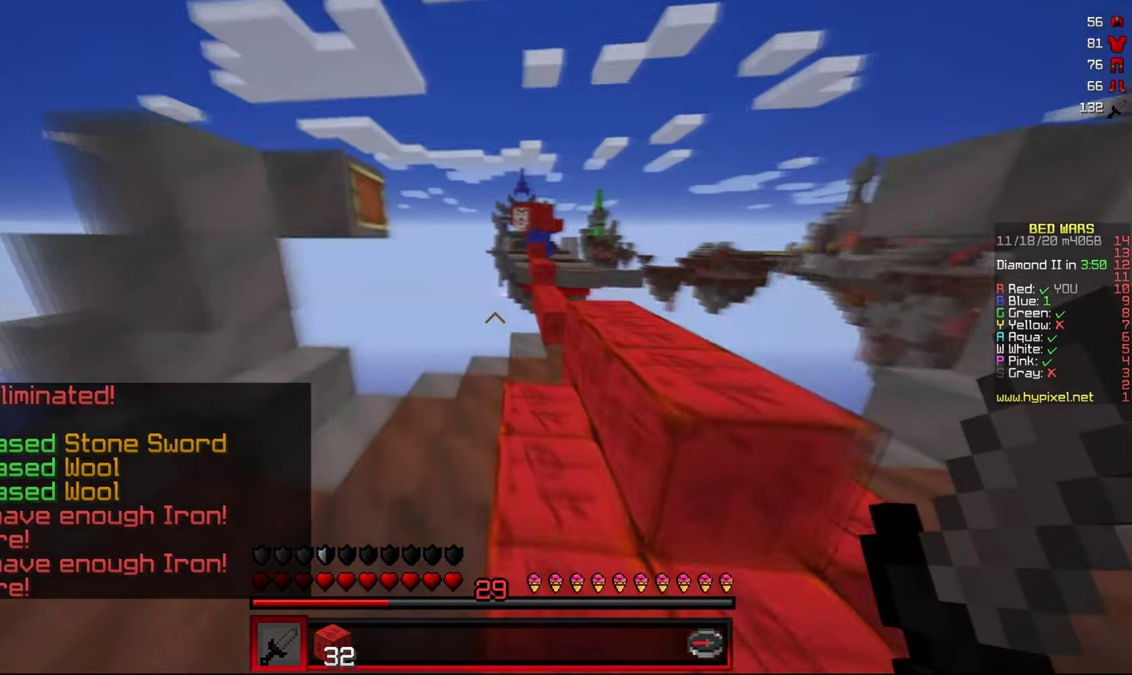
{"keys": ["d", "w"], "mouse": [], "events": [[284, "d", "down"]]}
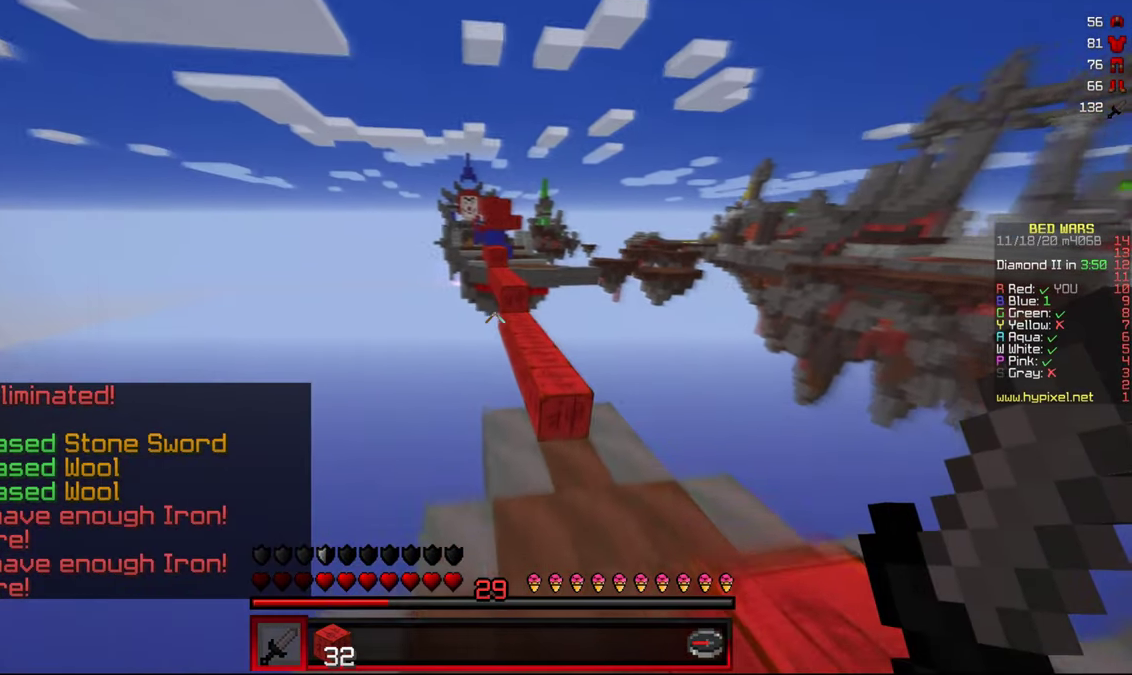
{"keys": ["w"], "mouse": [], "events": [[350, "d", "up"]]}
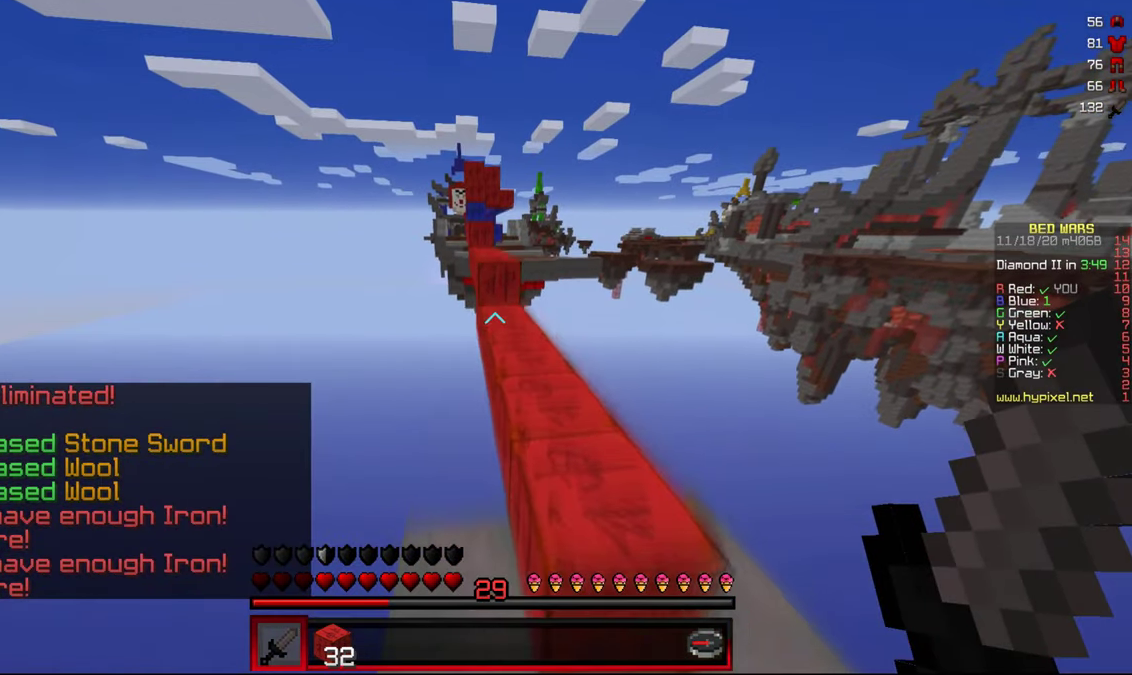
{"keys": ["w"], "mouse": [], "events": []}
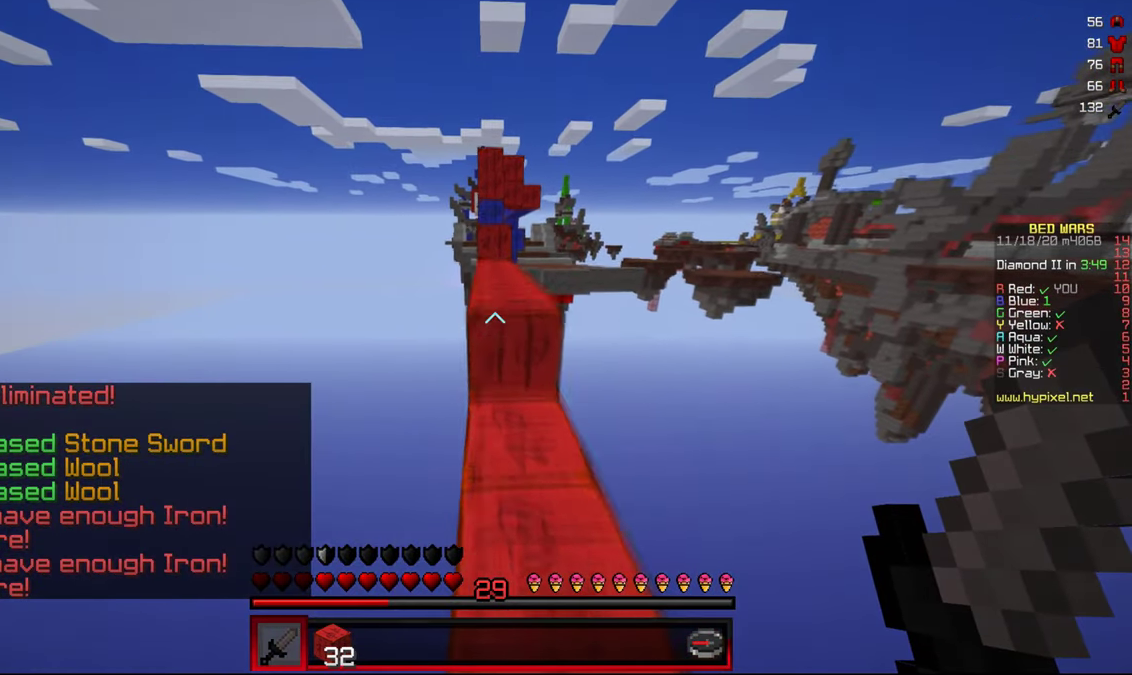
{"keys": ["w"], "mouse": [], "events": []}
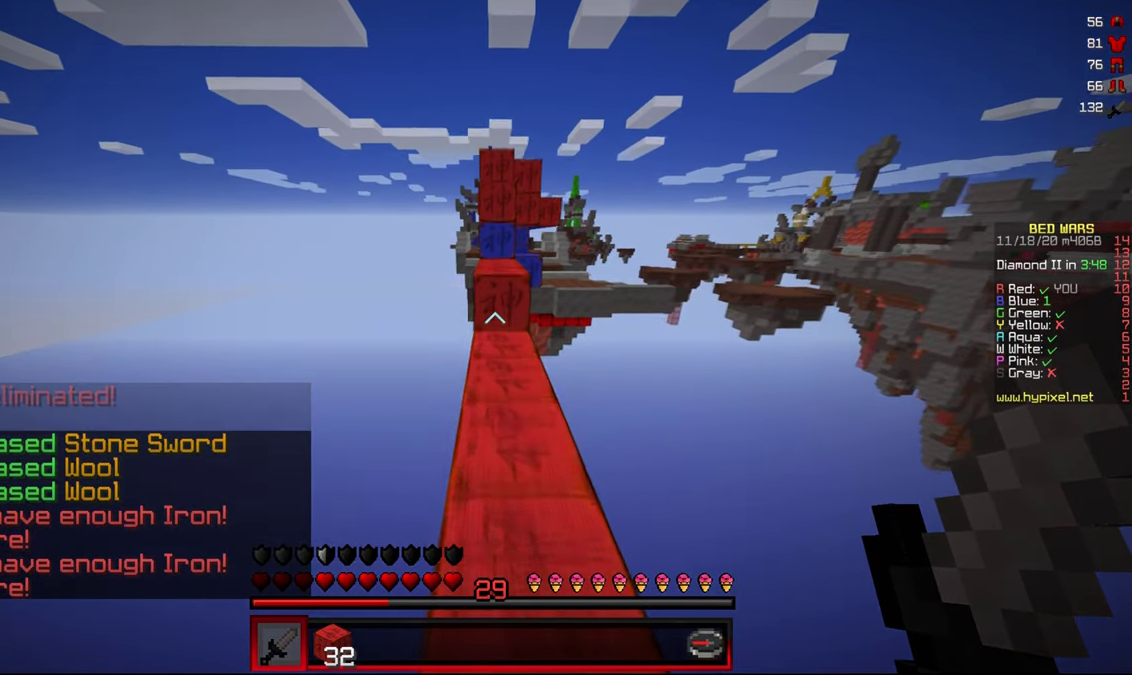
{"keys": ["w"], "mouse": [], "events": []}
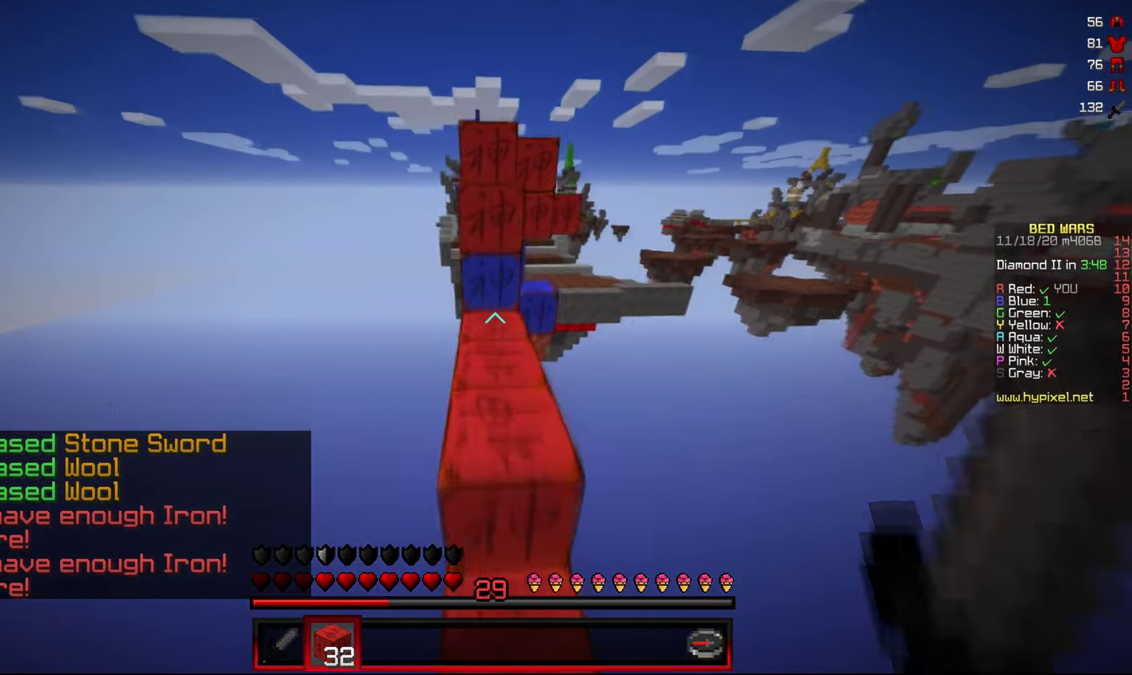
{"keys": ["w"], "mouse": [], "events": [[84, "mouse_right", "down"], [200, "mouse_right", "up"]]}
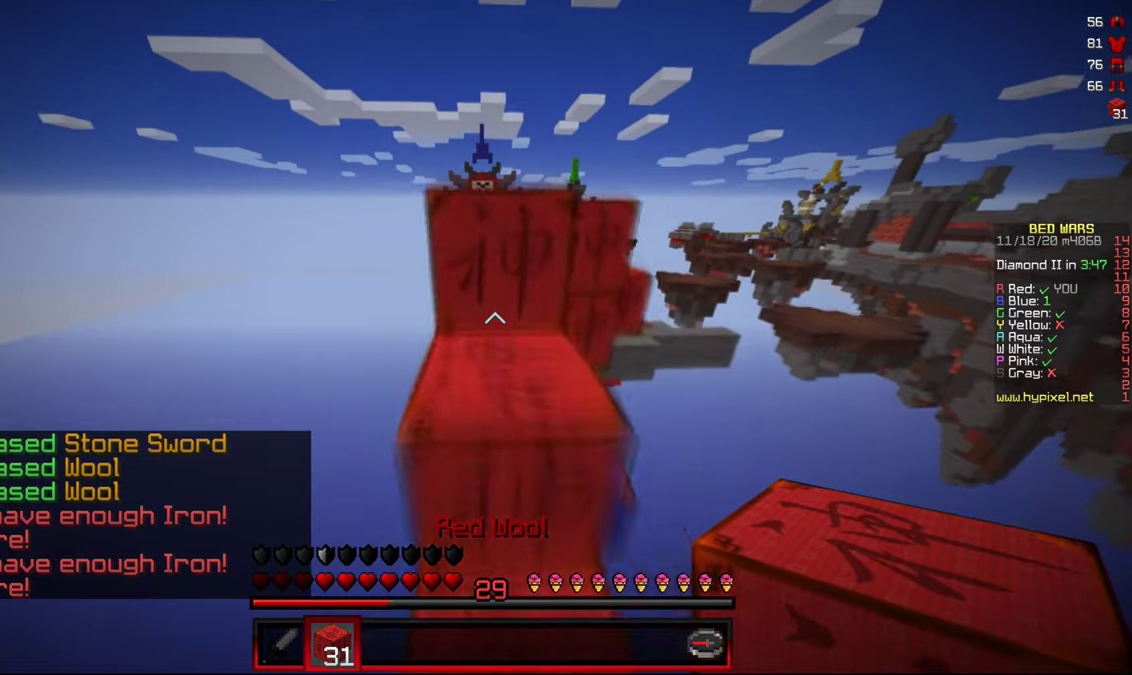
{"keys": ["w"], "mouse": [], "events": []}
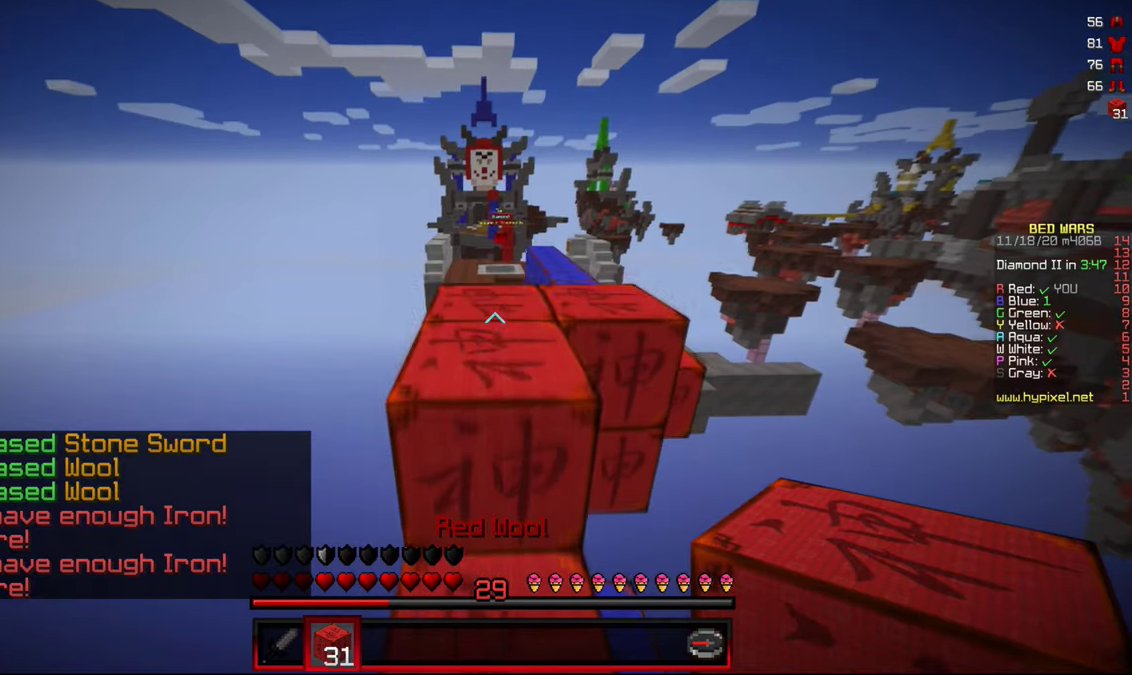
{"keys": ["w"], "mouse": [], "events": []}
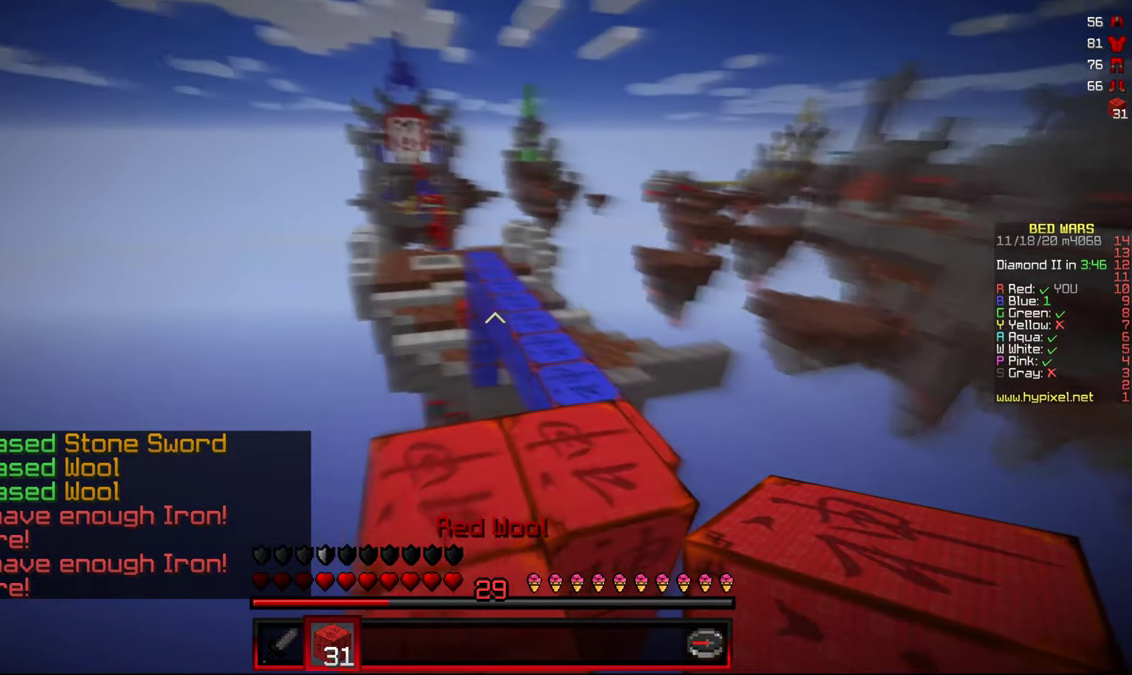
{"keys": ["w"], "mouse": [], "events": []}
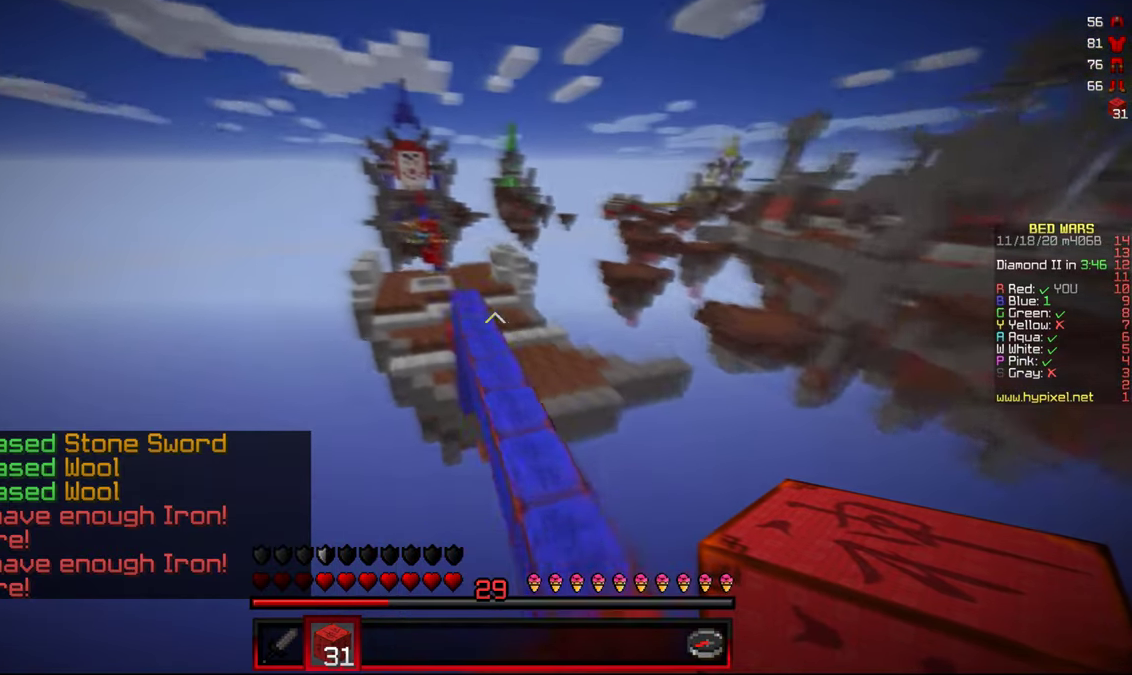
{"keys": ["w"], "mouse": [], "events": [[116, "d", "down"], [250, "d", "up"]]}
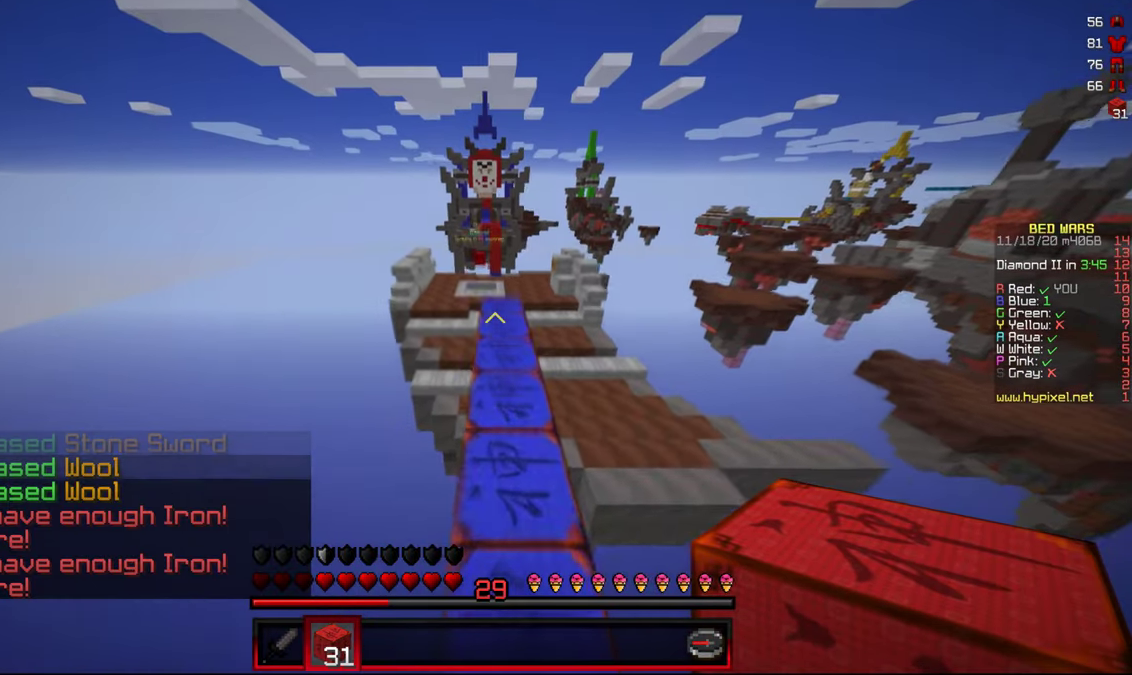
{"keys": ["w"], "mouse": [], "events": []}
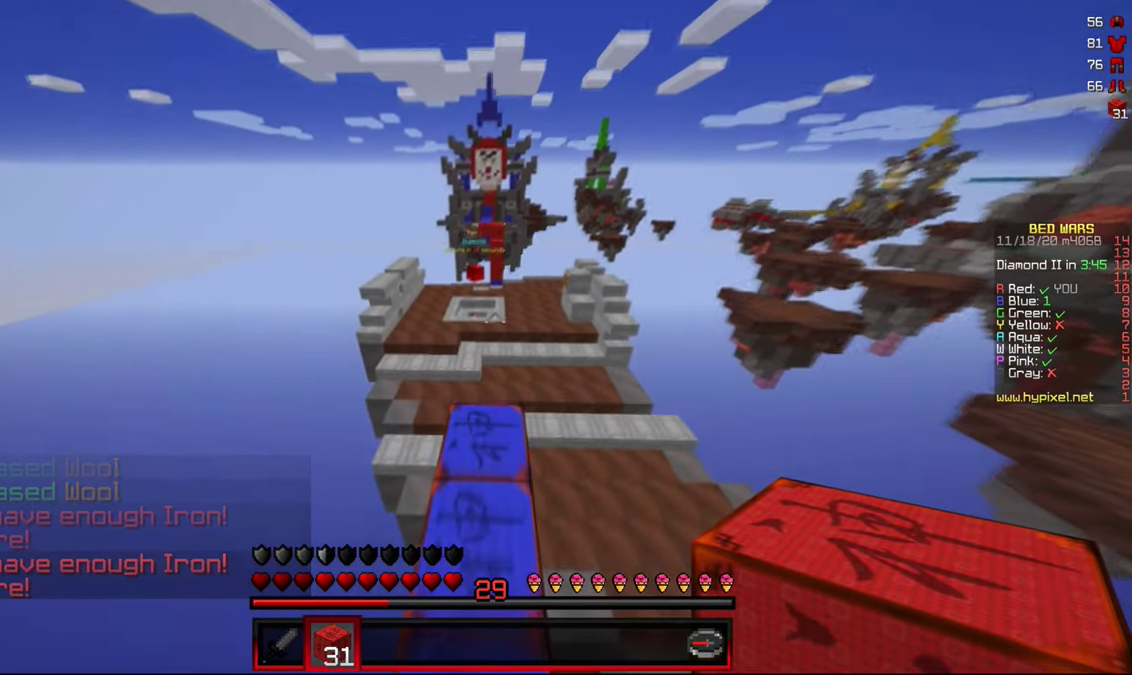
{"keys": ["d", "w"], "mouse": [], "events": [[183, "a", "down"], [333, "a", "up"], [333, "d", "down"]]}
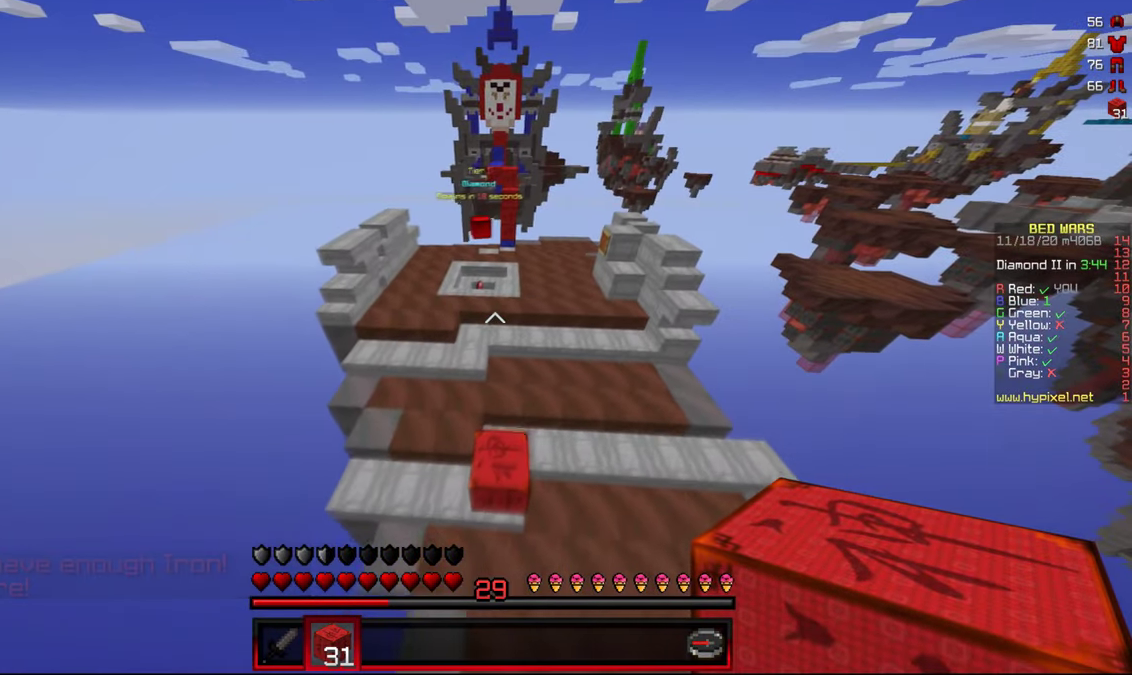
{"keys": ["d", "w"], "mouse": [], "events": [[66, "d", "up"], [150, "a", "down"], [266, "a", "up"], [316, "d", "down"], [366, "mouse_right", "down"], [500, "mouse_right", "up"]]}
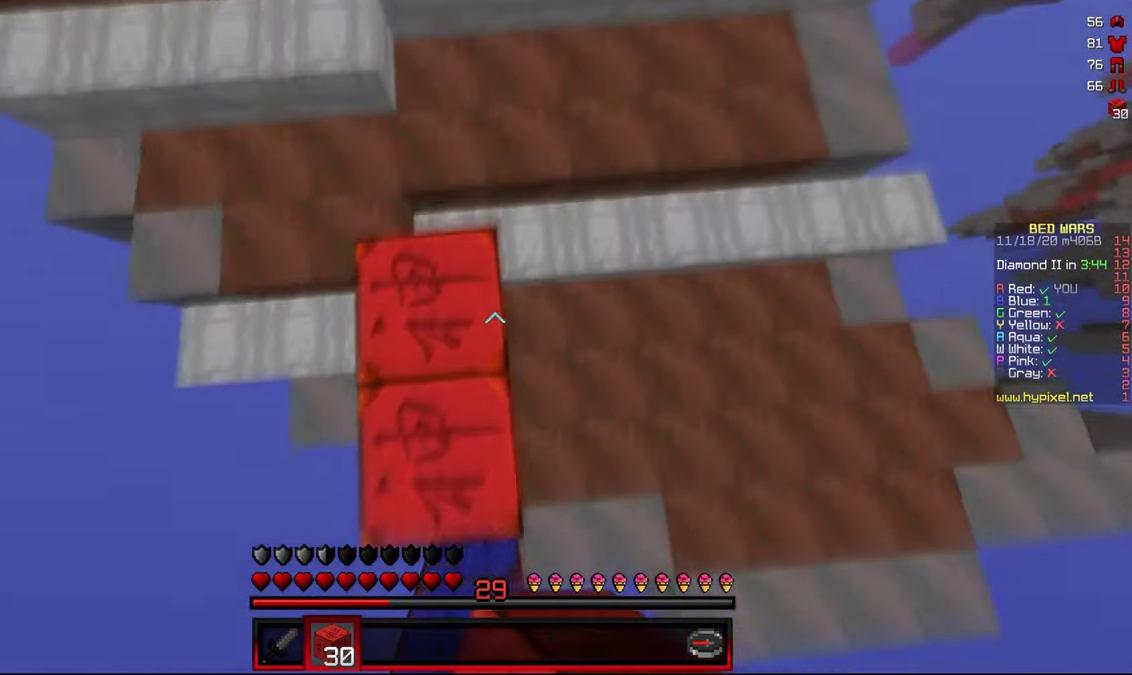
{"keys": ["w"], "mouse": [], "events": [[66, "d", "up"], [283, "a", "down"], [366, "a", "up"]]}
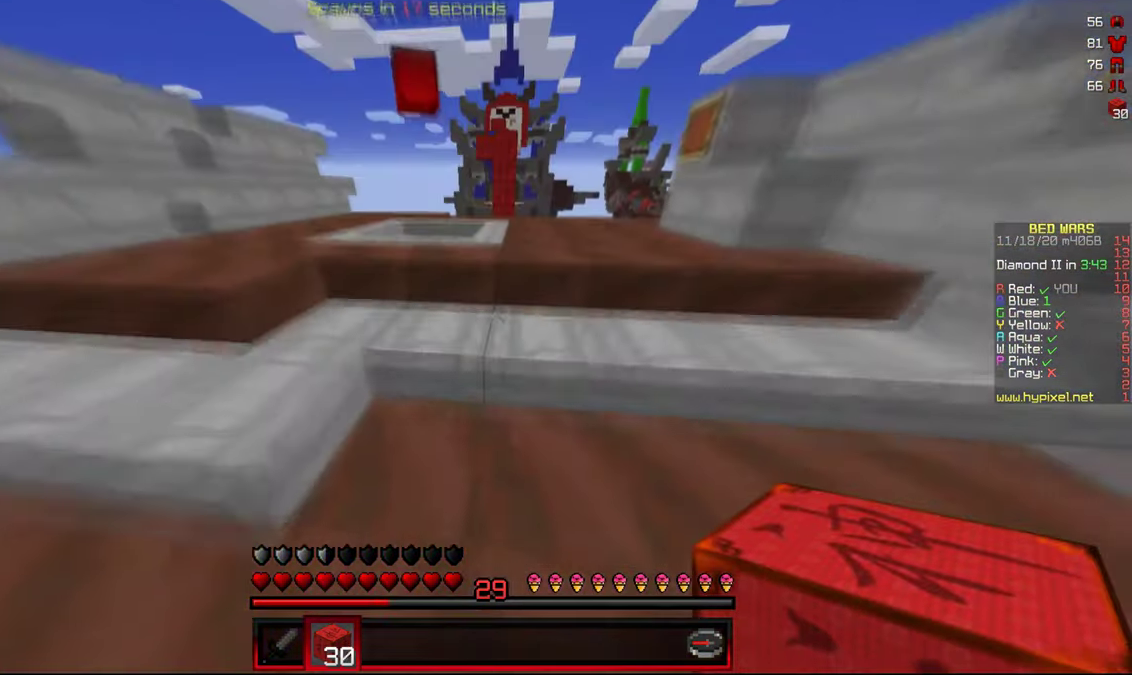
{"keys": ["d", "w"], "mouse": [], "events": [[300, "d", "down"]]}
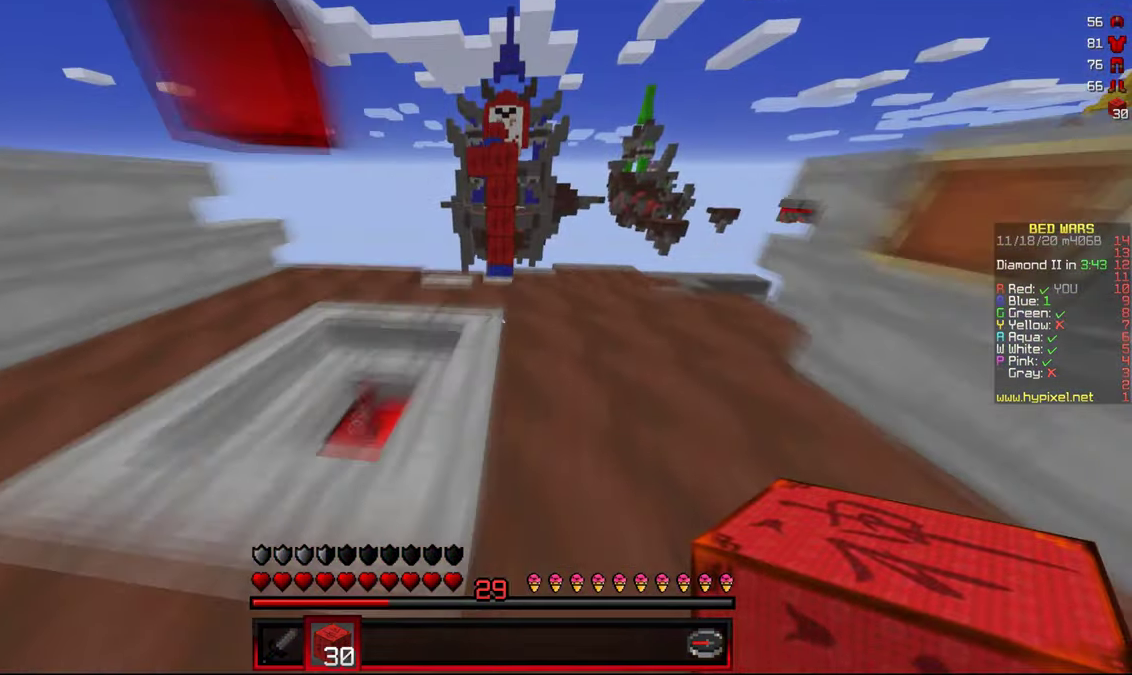
{"keys": ["w"], "mouse": [], "events": [[33, "d", "up"], [233, "a", "down"], [467, "a", "up"]]}
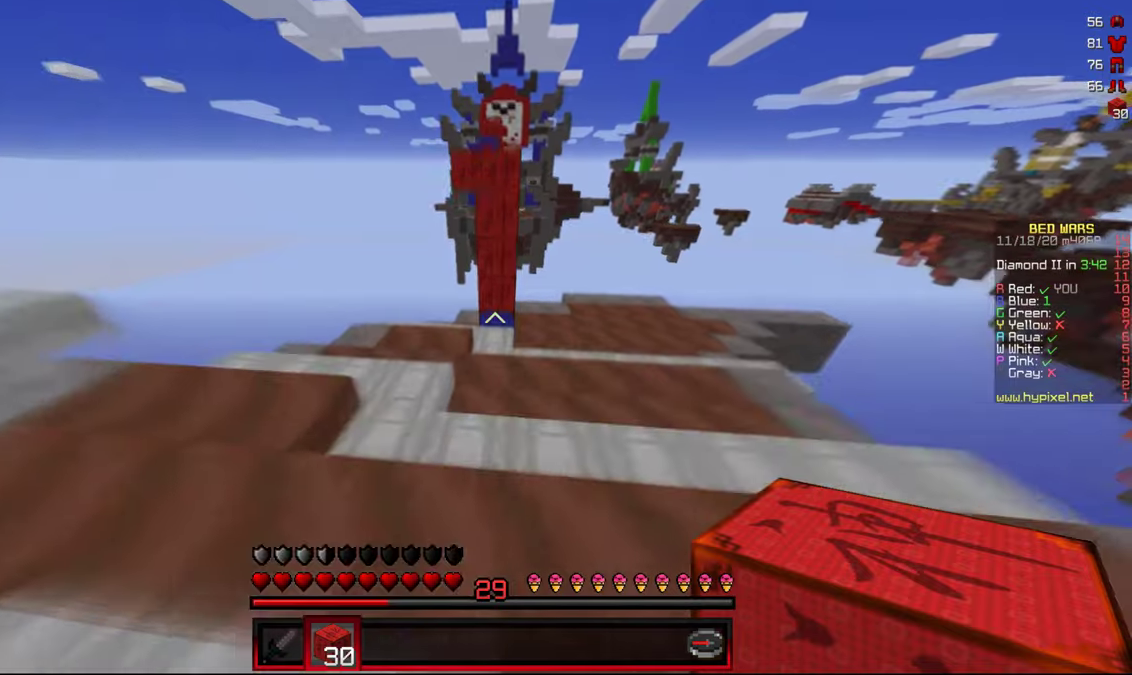
{"keys": ["w"], "mouse": [], "events": []}
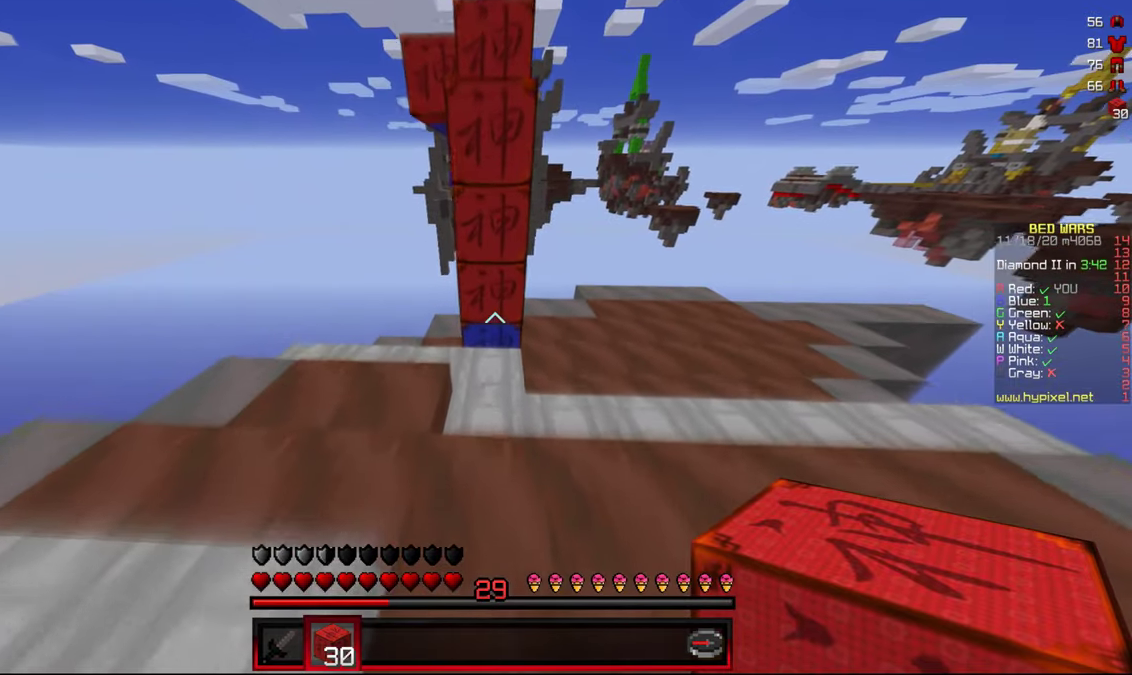
{"keys": ["w"], "mouse": [], "events": [[83, "mouse_right", "down"], [200, "mouse_right", "up"]]}
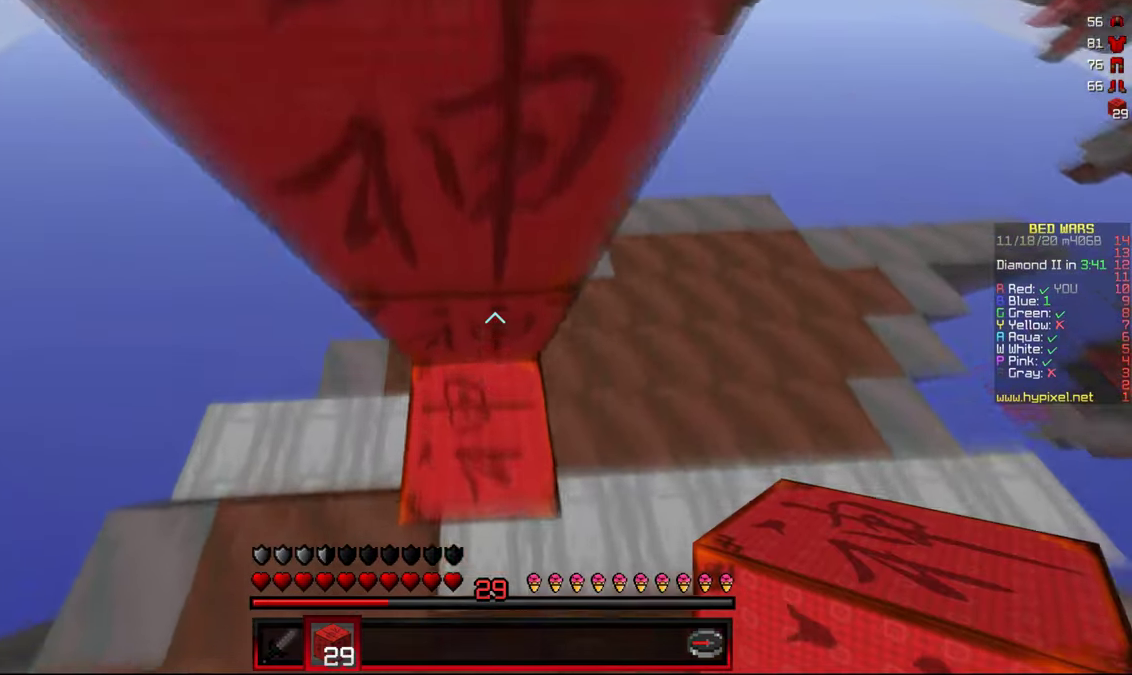
{"keys": ["w"], "mouse": [], "events": [[333, "mouse_right", "down"], [467, "mouse_right", "up"]]}